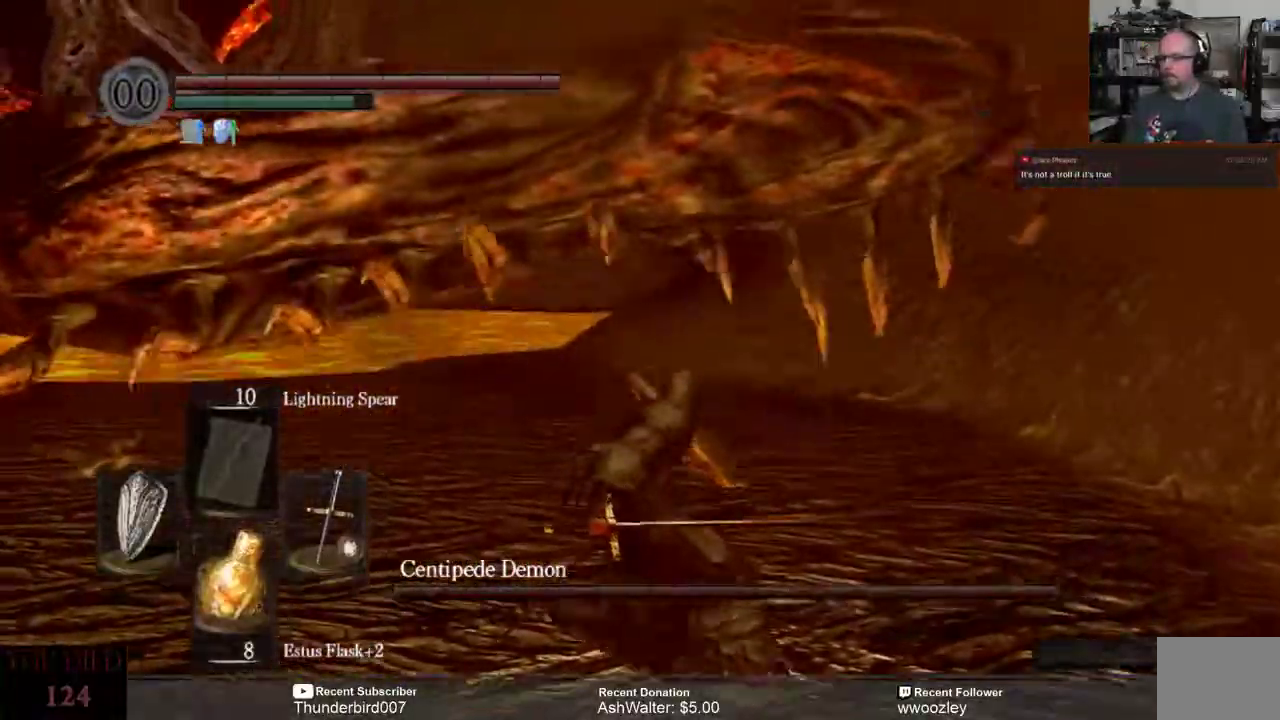
Gameplay with a controller (Xbox layout); each line is a JSON object with the inputs held at the frame after it (dt_ms = milliseconds from this image to that frame). "events" lists button and stick changes between this image and that frame as [ms after this image, input, new state], when the widget could be followed in between. Not read: L1.
{"dt_ms": 500, "buttons": [], "left_stick": "center", "right_stick": "left", "events": [[50, "left_stick", "center"], [450, "right_stick", "left"]]}
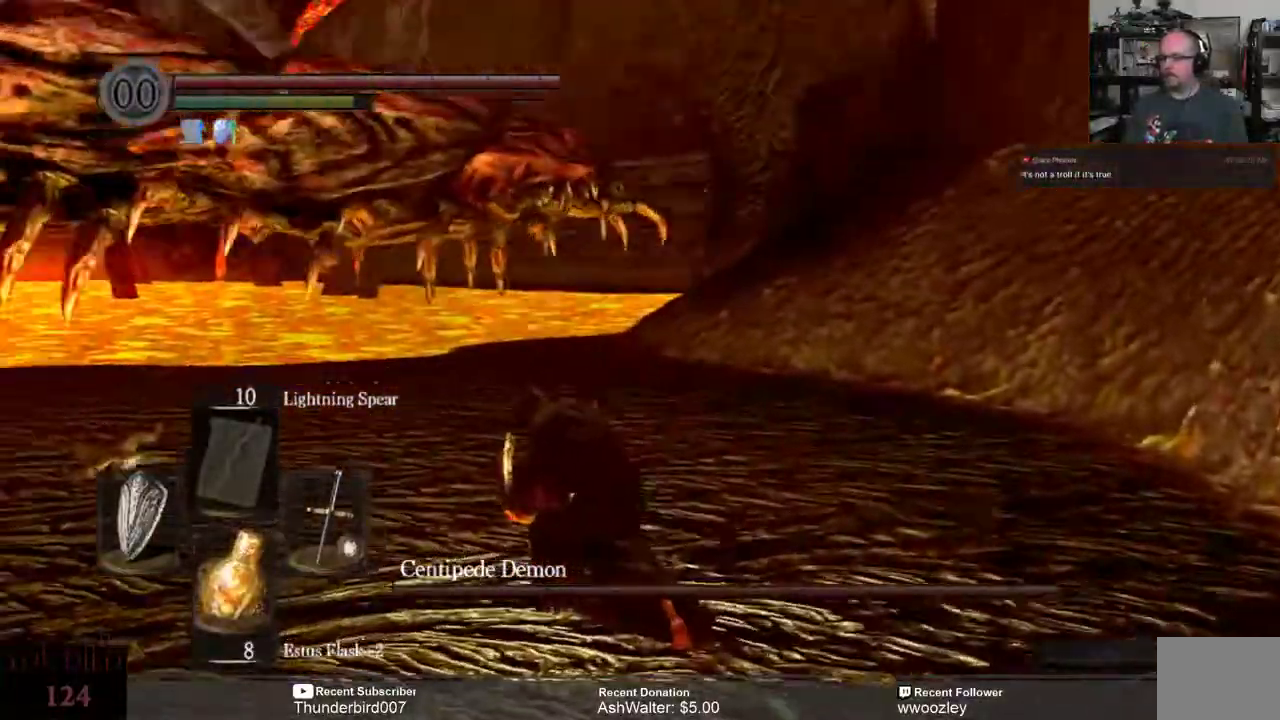
{"dt_ms": 500, "buttons": [], "left_stick": "down-left", "right_stick": "center", "events": [[117, "left_stick", "left"], [183, "left_stick", "down-left"], [367, "right_stick", "center"]]}
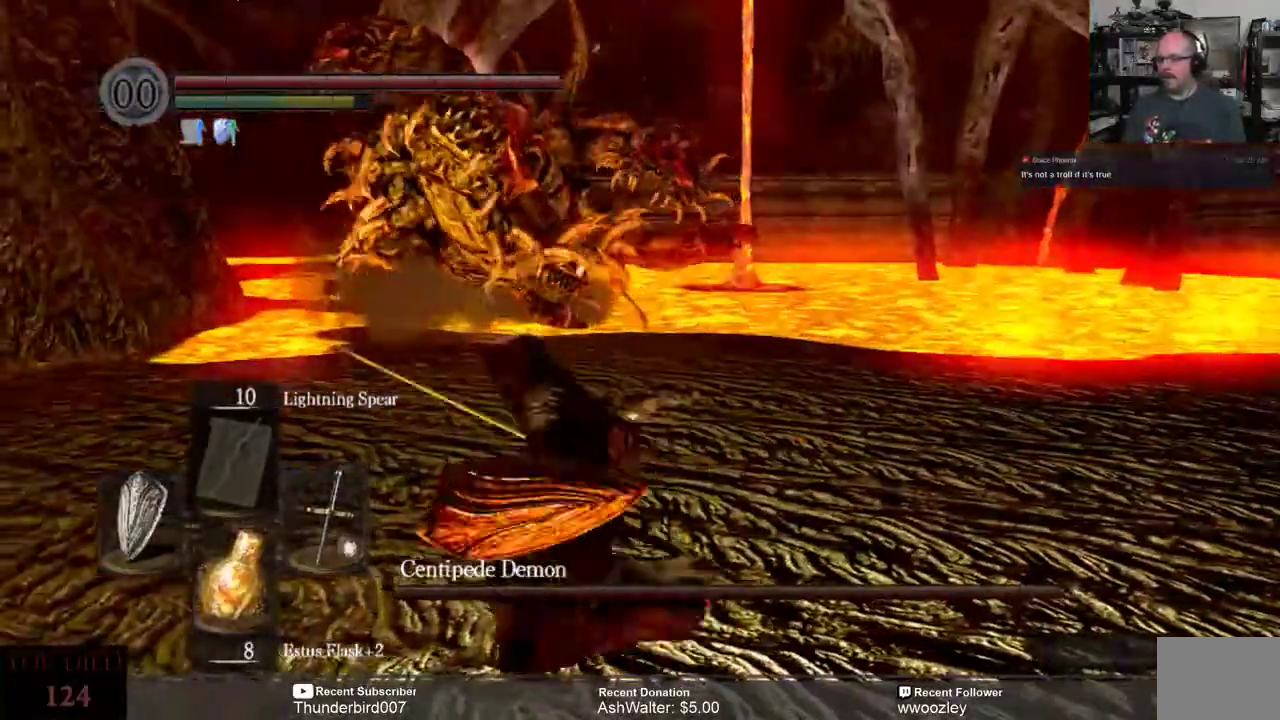
{"dt_ms": 500, "buttons": [], "left_stick": "up", "right_stick": "center", "events": [[17, "left_stick", "up-left"], [150, "left_stick", "up-right"], [200, "R3", "down"], [217, "left_stick", "up"], [333, "R3", "up"]]}
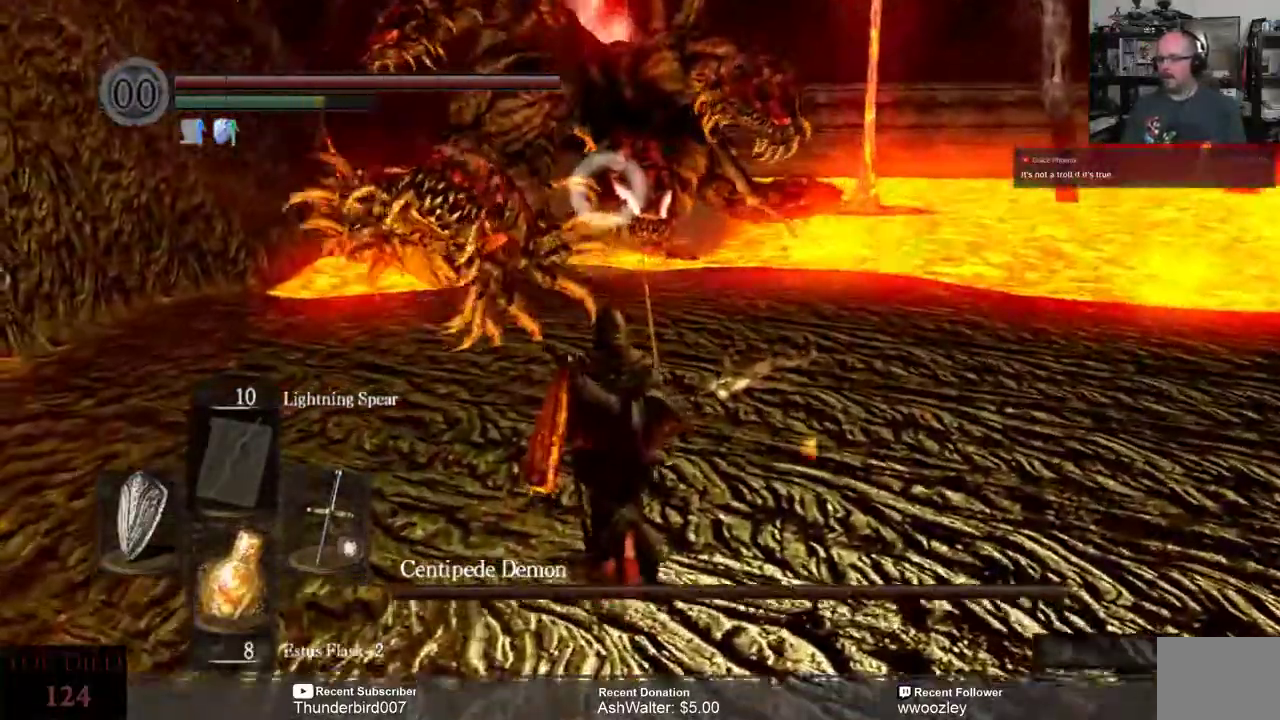
{"dt_ms": 1000, "buttons": [], "left_stick": "right", "right_stick": "center"}